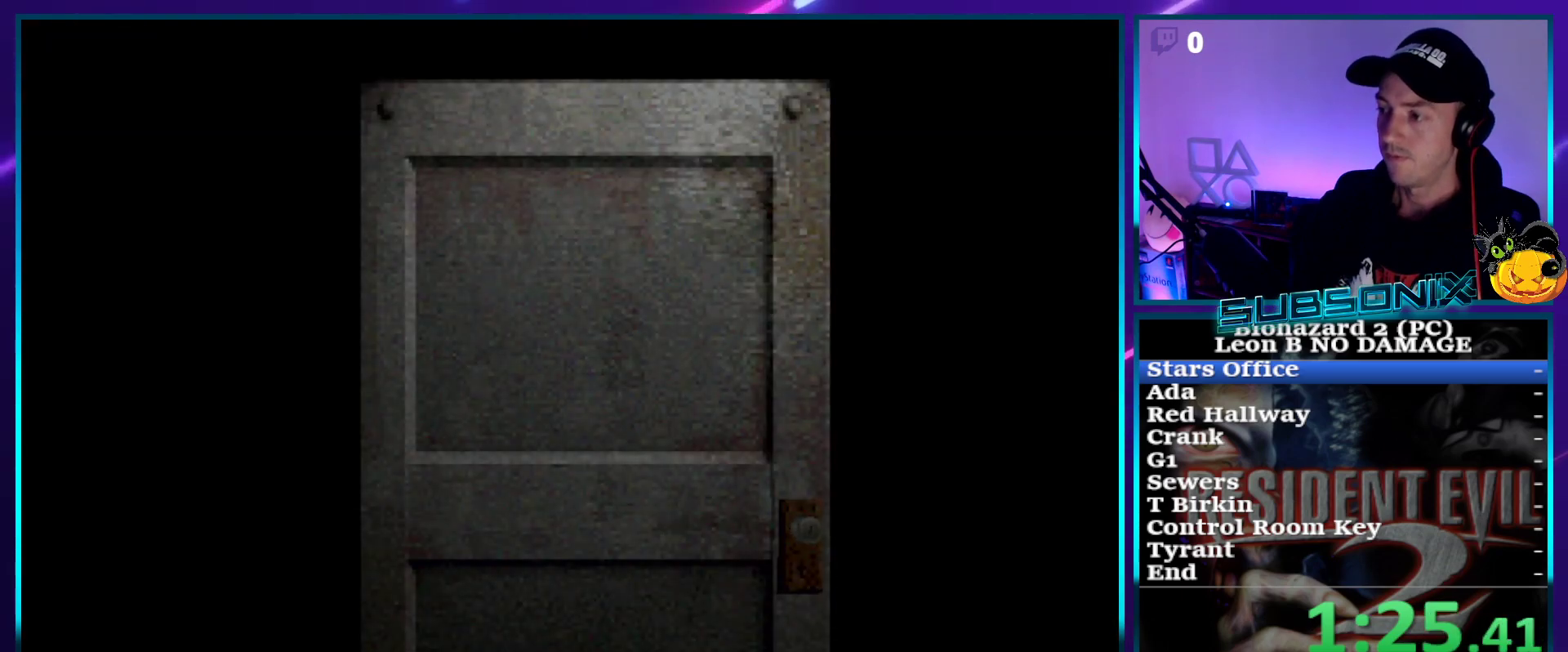
Gameplay with a controller (PlayStation layout); each line is a JSON object with the inputs held at the frame after it. "events" lists button and stick changes between this image and that frame as [ms after this image, input, new state], when the widget could be followed in between. Not read: L3 R3 left_stick.
{"buttons": ["SQUARE", "DPAD_RIGHT"], "right_stick": "center", "events": []}
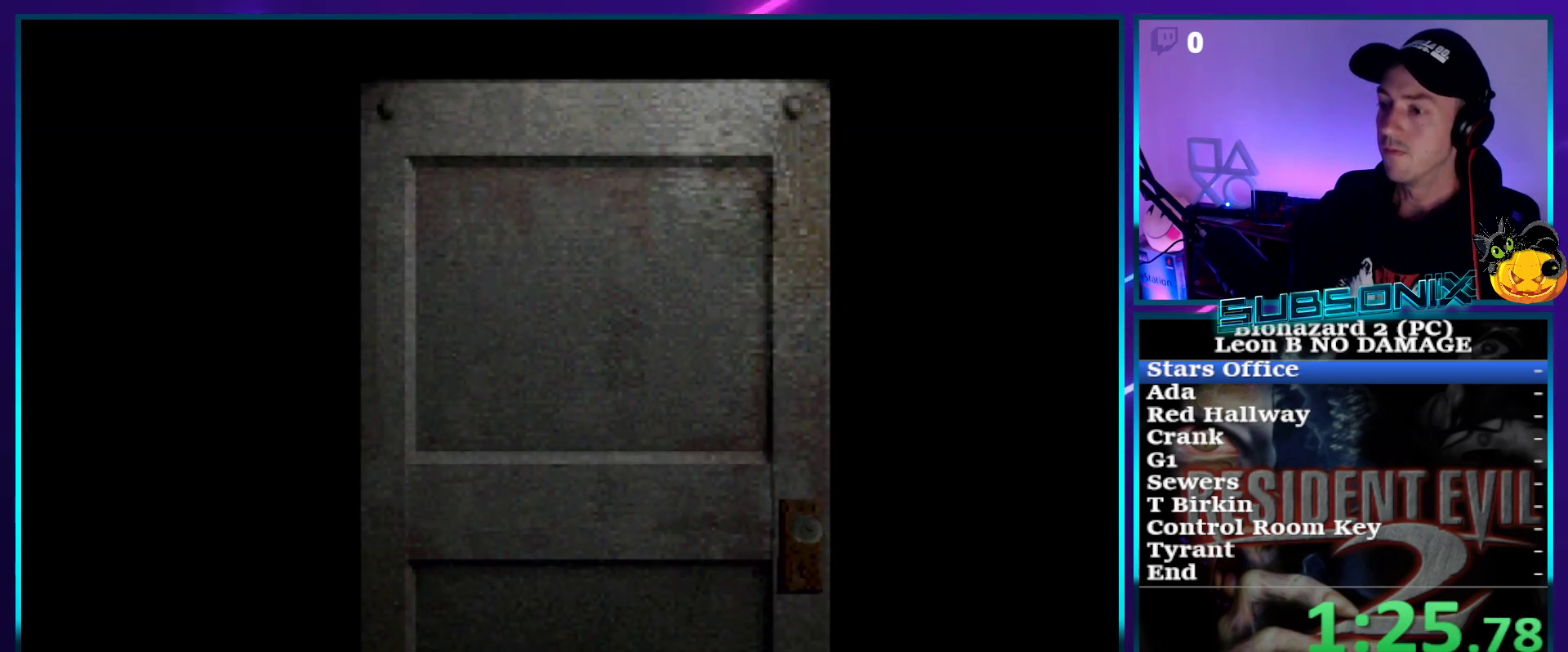
{"buttons": ["SQUARE", "DPAD_RIGHT"], "right_stick": "center", "events": [[267, "CROSS", "down"], [417, "CROSS", "up"]]}
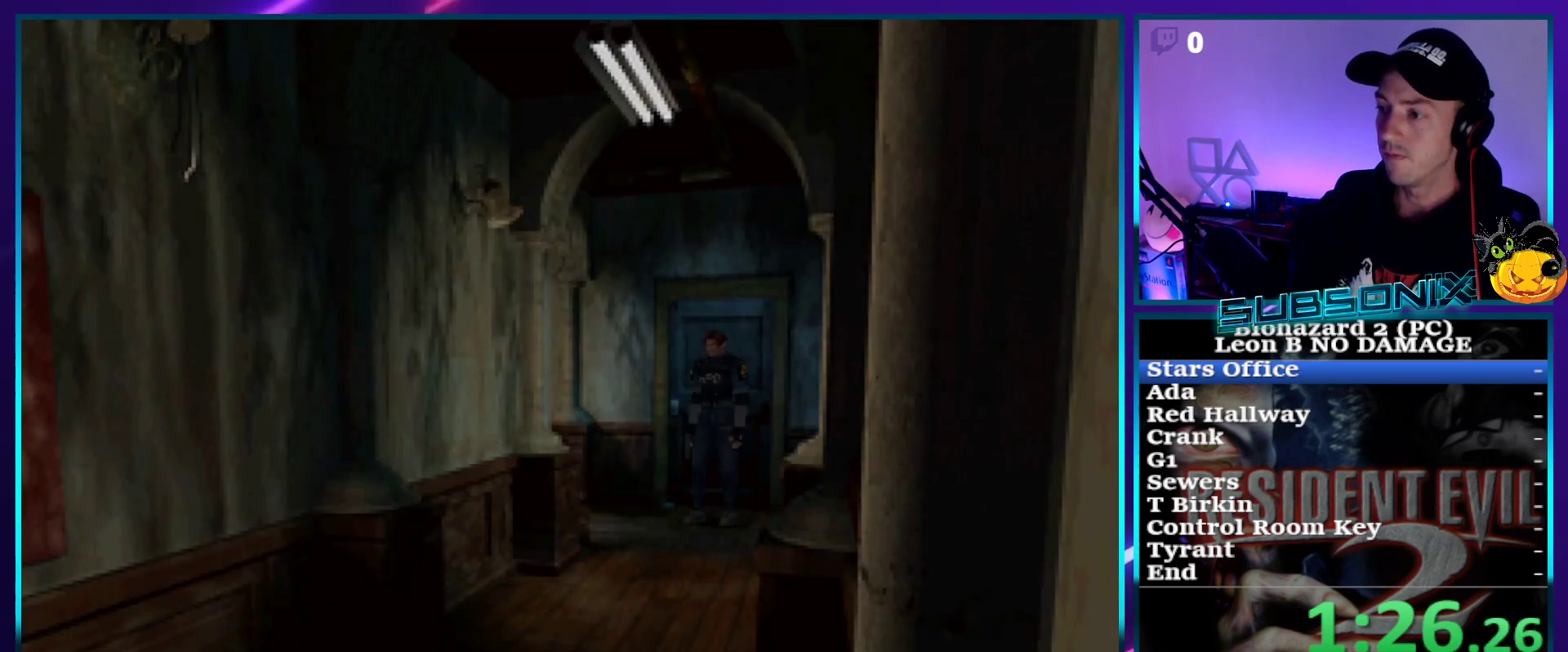
{"buttons": ["SQUARE", "DPAD_UP"], "right_stick": "center", "events": [[300, "DPAD_UP", "down"], [317, "DPAD_RIGHT", "up"]]}
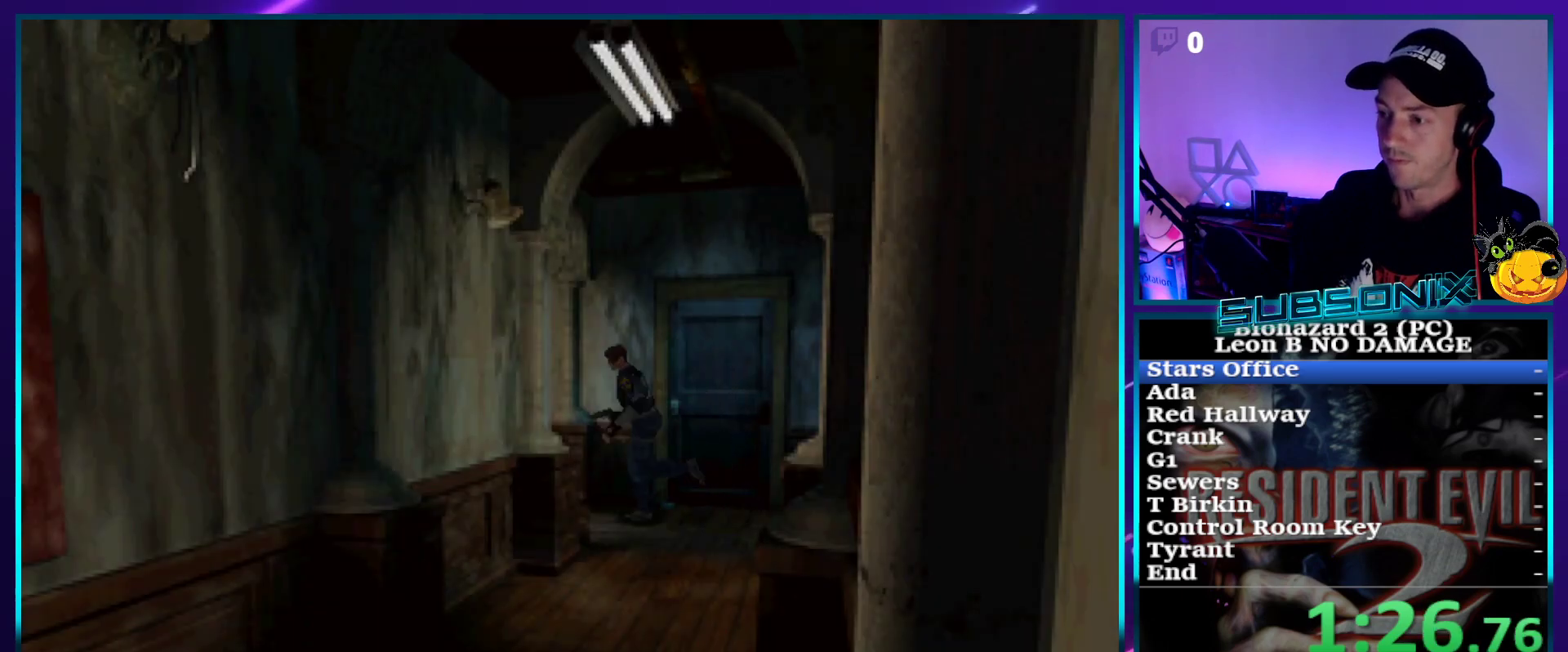
{"buttons": ["SQUARE", "DPAD_UP"], "right_stick": "center", "events": []}
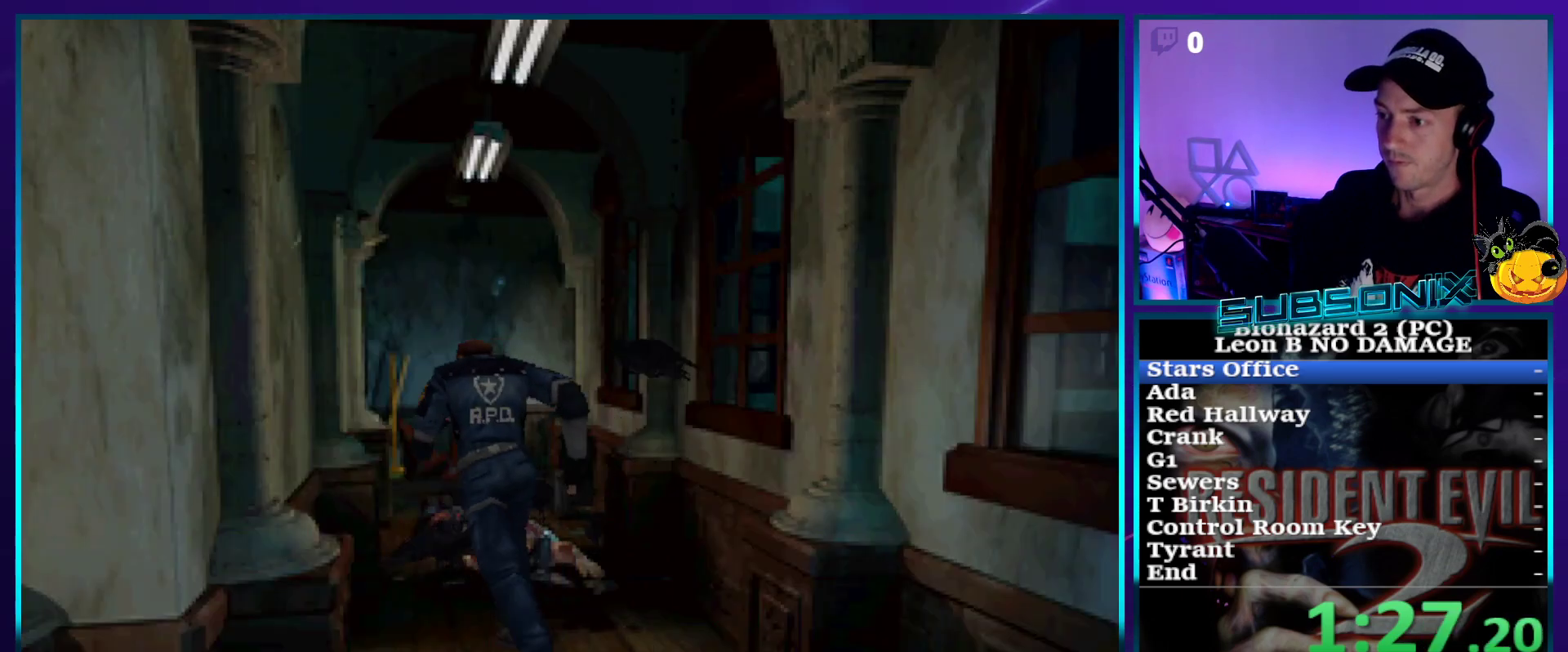
{"buttons": ["SQUARE", "DPAD_UP"], "right_stick": "center", "events": [[350, "DPAD_RIGHT", "down"], [450, "DPAD_RIGHT", "up"]]}
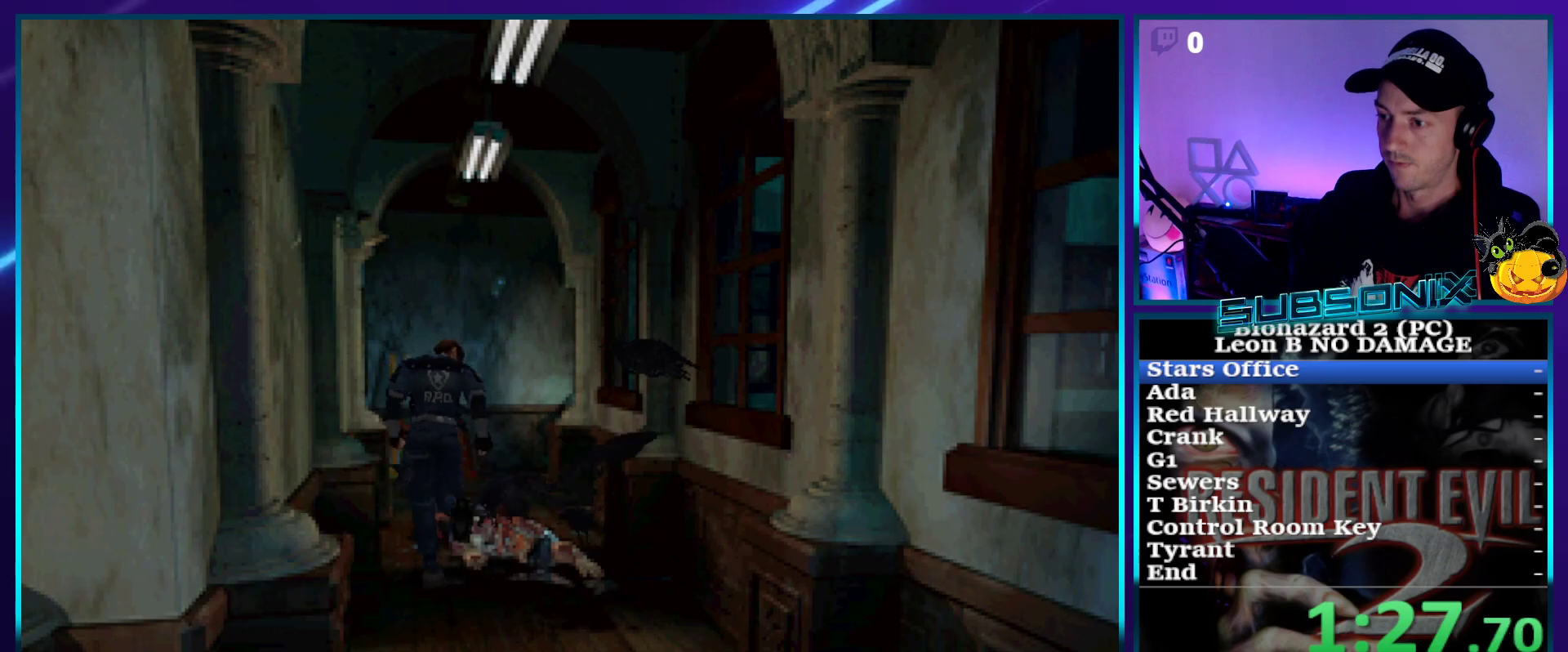
{"buttons": ["SQUARE", "DPAD_UP"], "right_stick": "center", "events": [[217, "DPAD_RIGHT", "down"], [300, "DPAD_RIGHT", "up"]]}
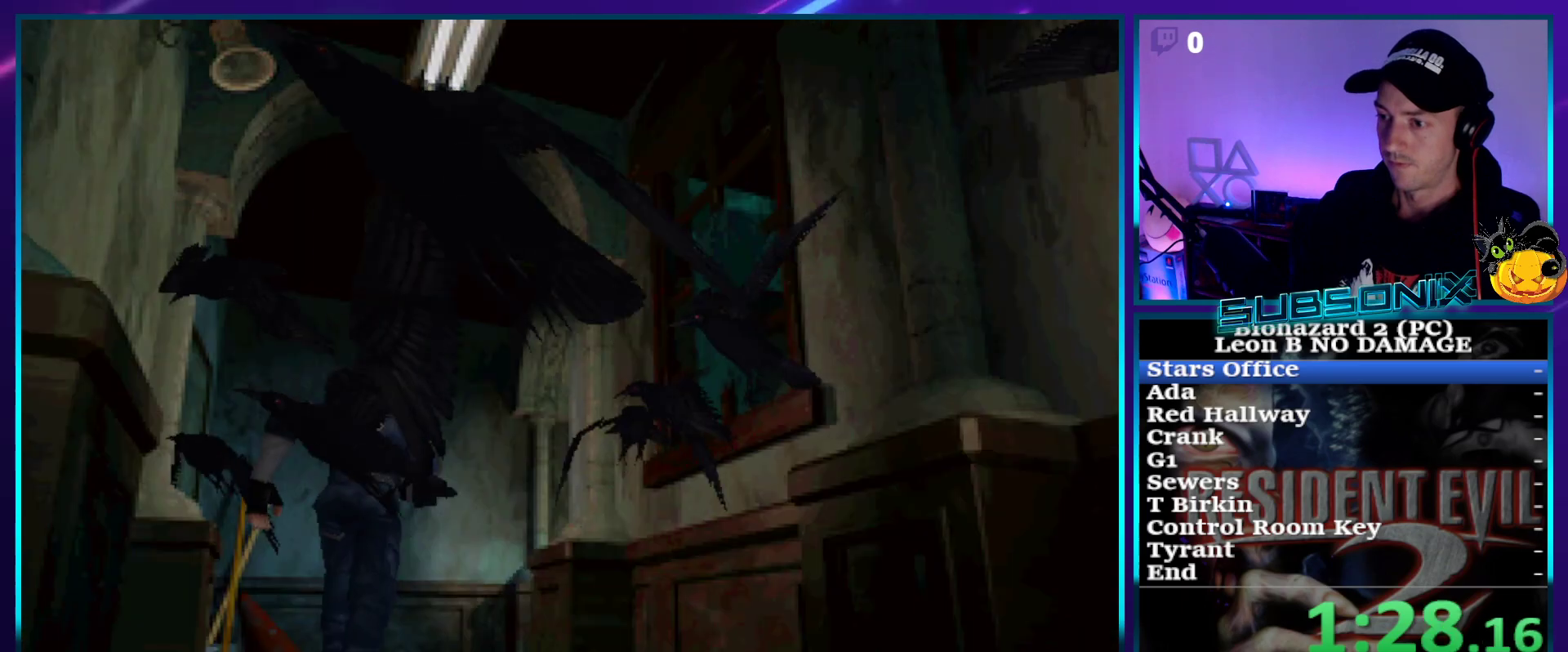
{"buttons": ["SQUARE", "DPAD_UP"], "right_stick": "center", "events": []}
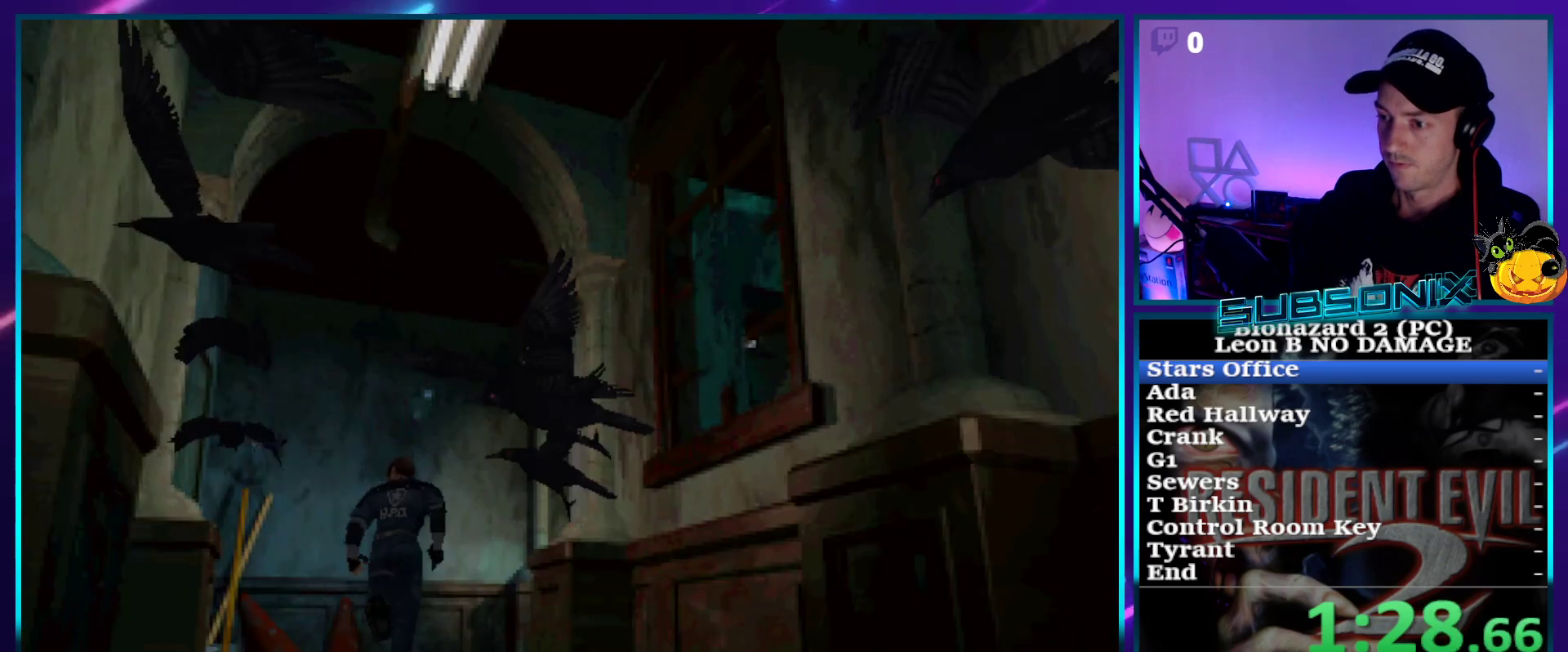
{"buttons": ["SQUARE", "DPAD_UP", "DPAD_RIGHT"], "right_stick": "center", "events": [[33, "DPAD_RIGHT", "down"]]}
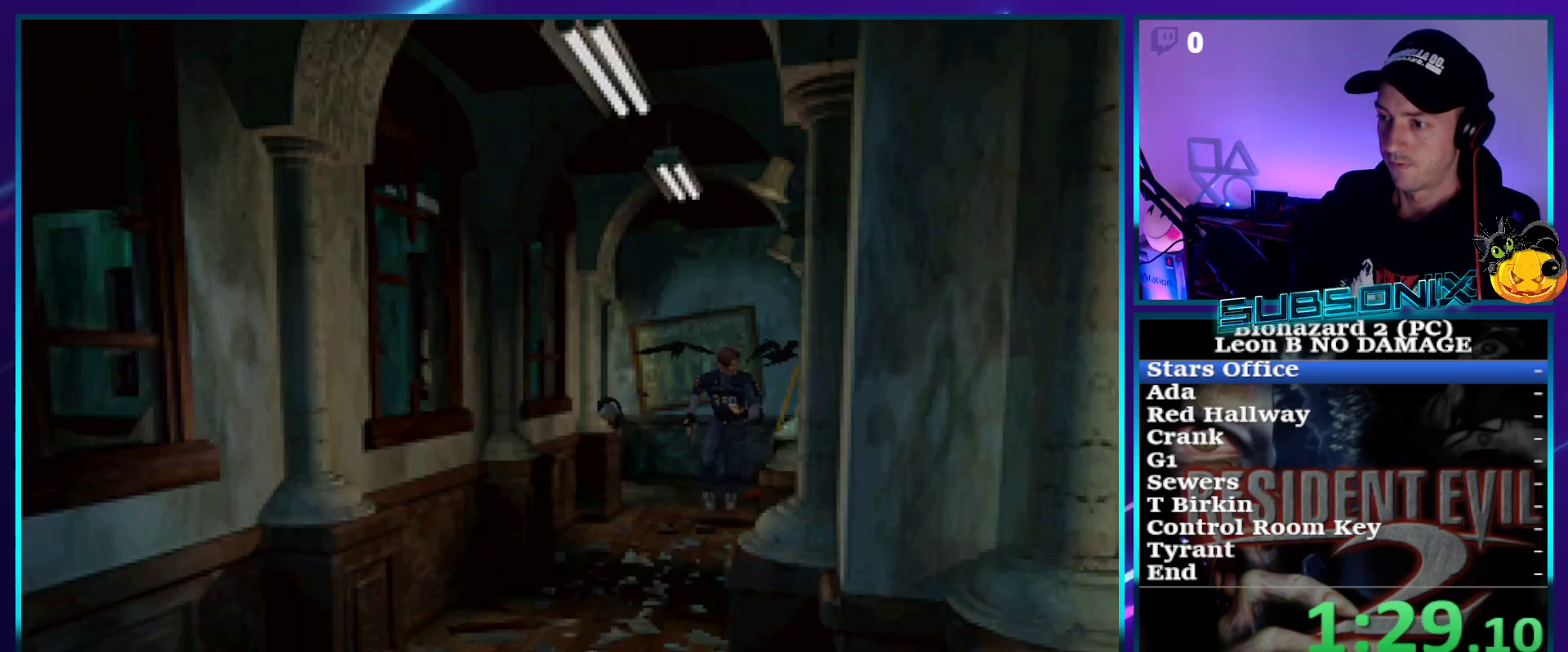
{"buttons": ["SQUARE", "DPAD_UP"], "right_stick": "center", "events": [[17, "DPAD_RIGHT", "up"]]}
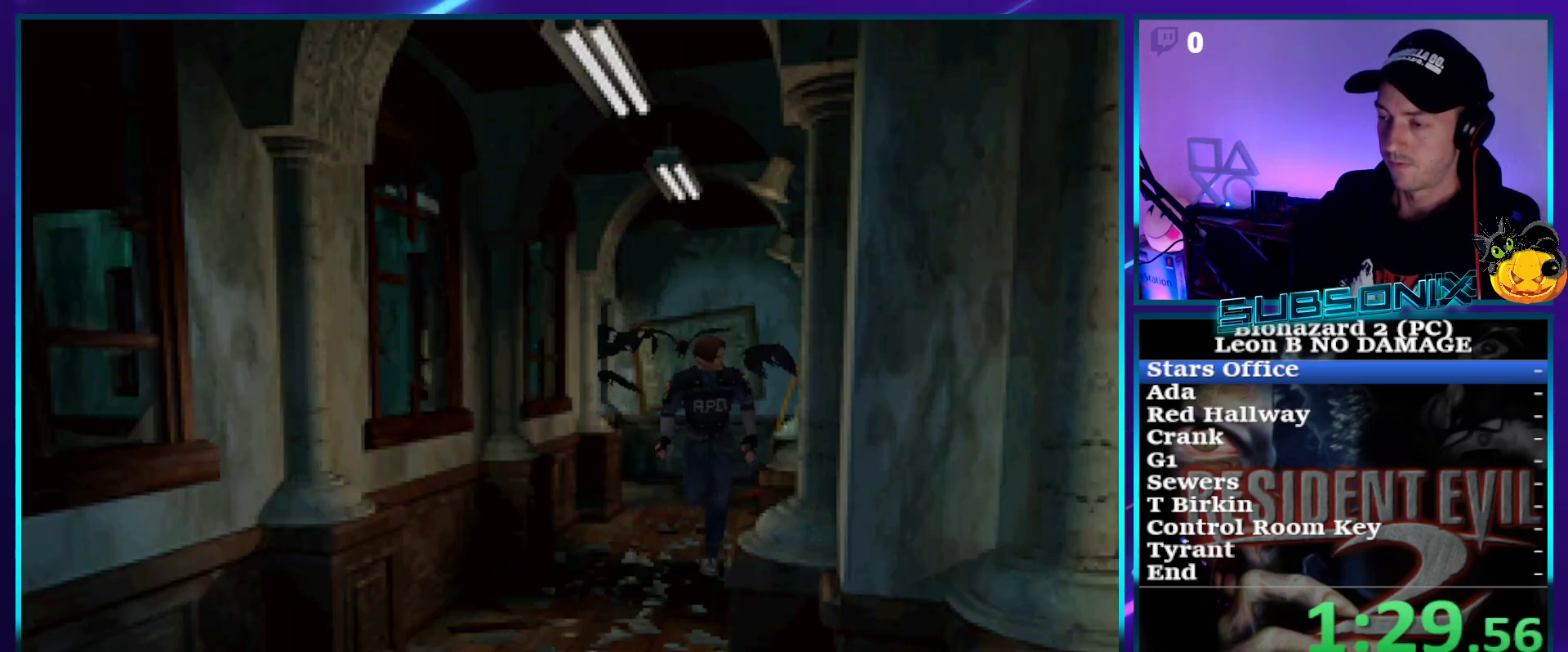
{"buttons": ["SQUARE", "DPAD_UP"], "right_stick": "center", "events": []}
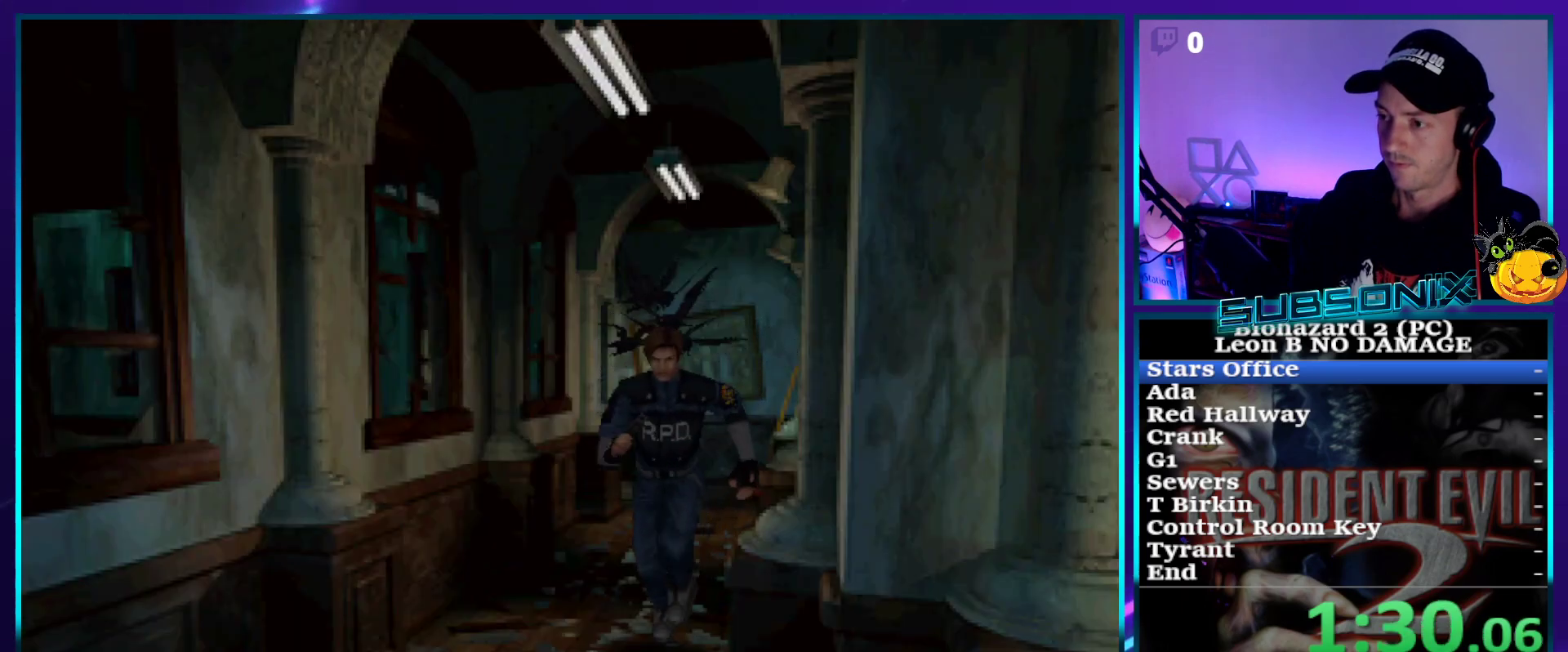
{"buttons": ["SQUARE", "DPAD_UP", "DPAD_LEFT"], "right_stick": "center", "events": [[383, "DPAD_LEFT", "down"]]}
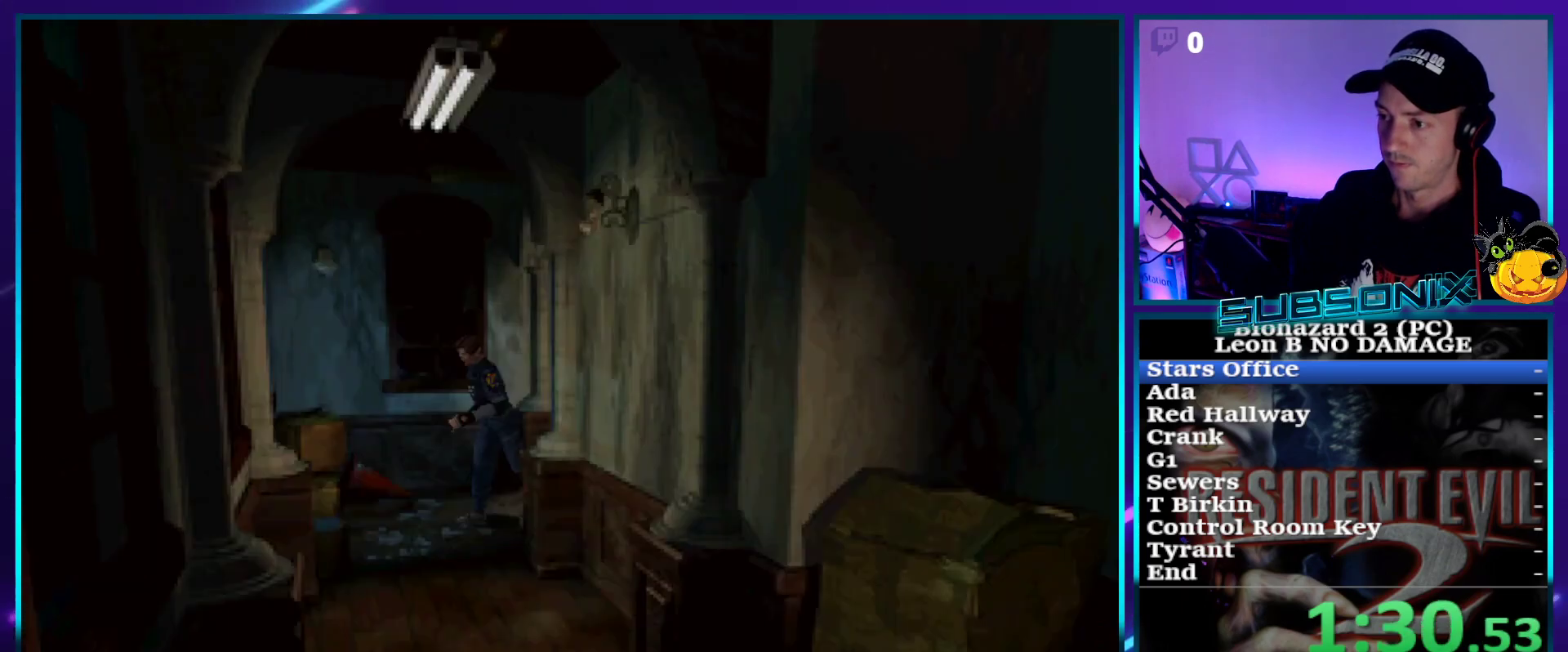
{"buttons": ["SQUARE", "DPAD_UP"], "right_stick": "center", "events": [[483, "DPAD_LEFT", "up"]]}
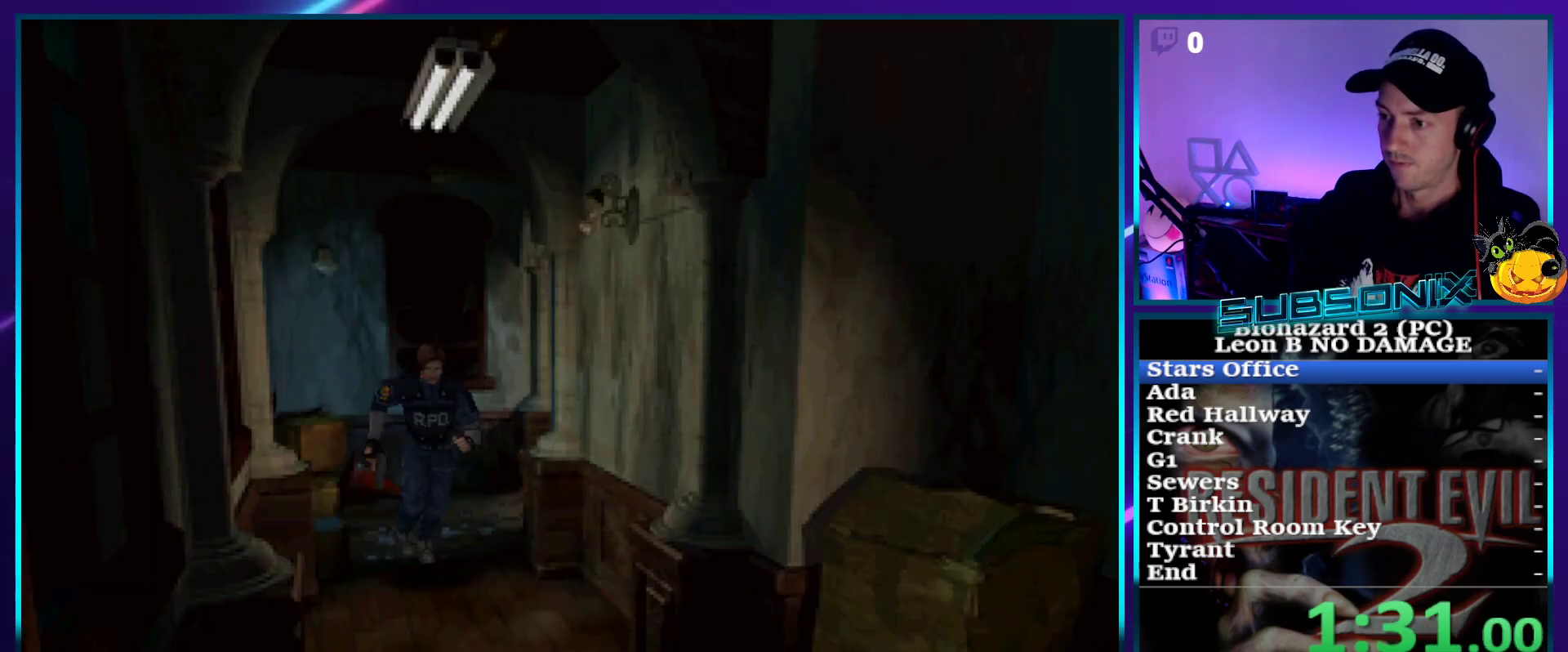
{"buttons": ["SQUARE", "DPAD_UP"], "right_stick": "center", "events": [[350, "DPAD_LEFT", "down"], [433, "DPAD_LEFT", "up"]]}
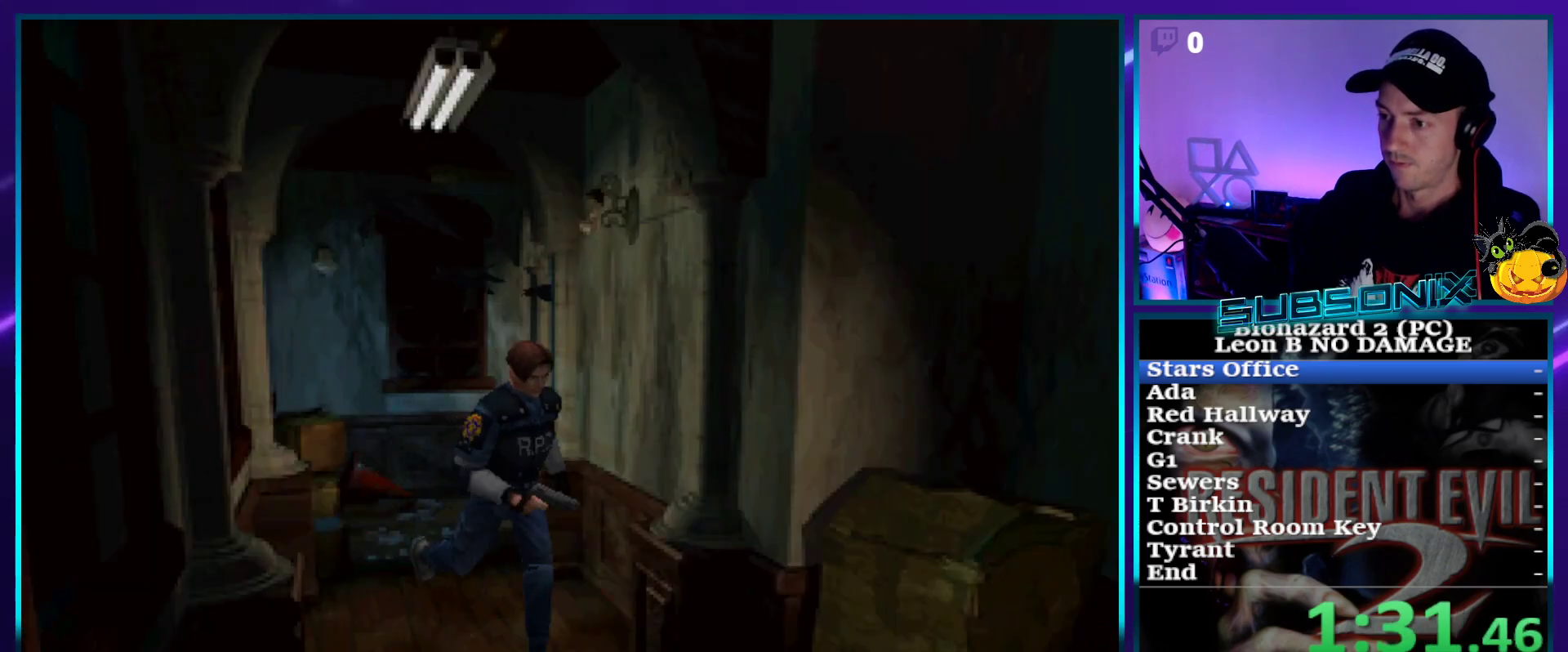
{"buttons": ["SQUARE", "DPAD_UP", "DPAD_LEFT"], "right_stick": "center", "events": [[417, "DPAD_LEFT", "down"]]}
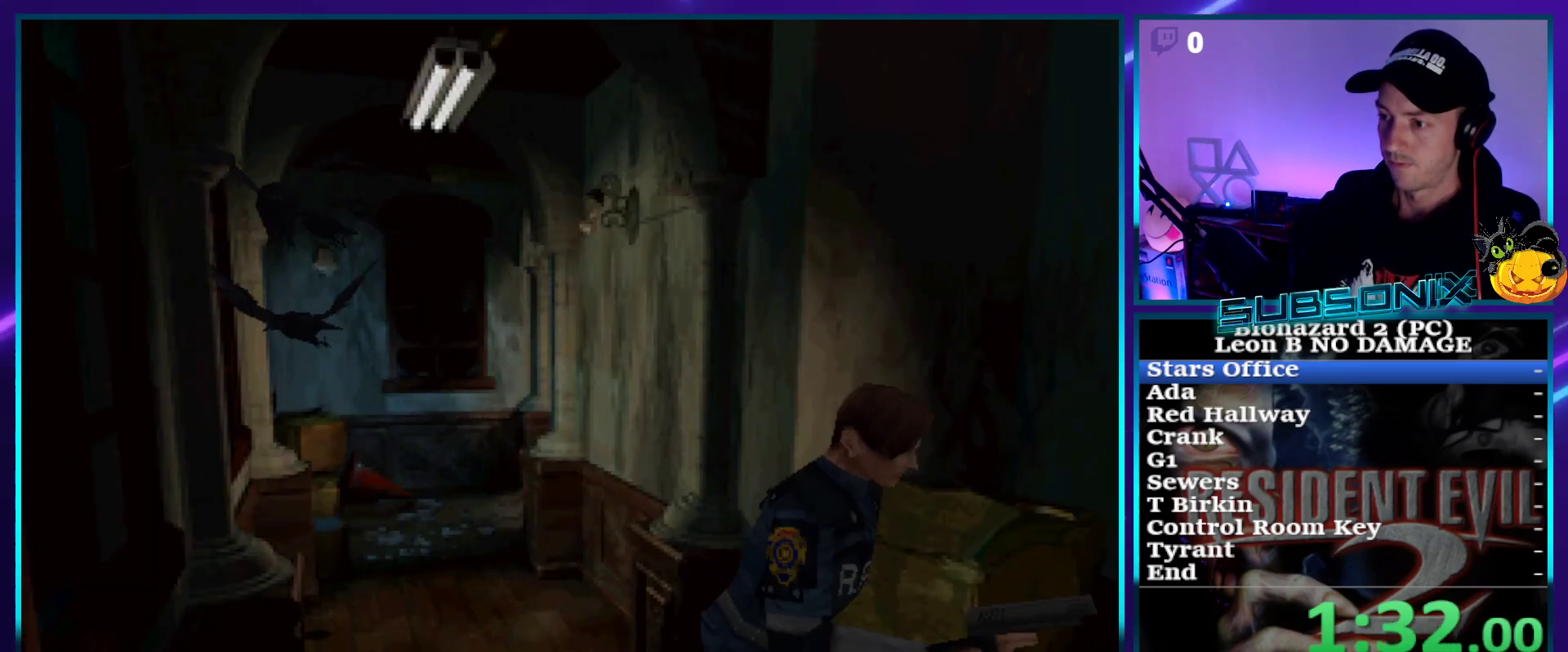
{"buttons": ["SQUARE", "DPAD_UP"], "right_stick": "center", "events": [[33, "DPAD_LEFT", "up"], [233, "DPAD_LEFT", "down"], [367, "DPAD_LEFT", "up"]]}
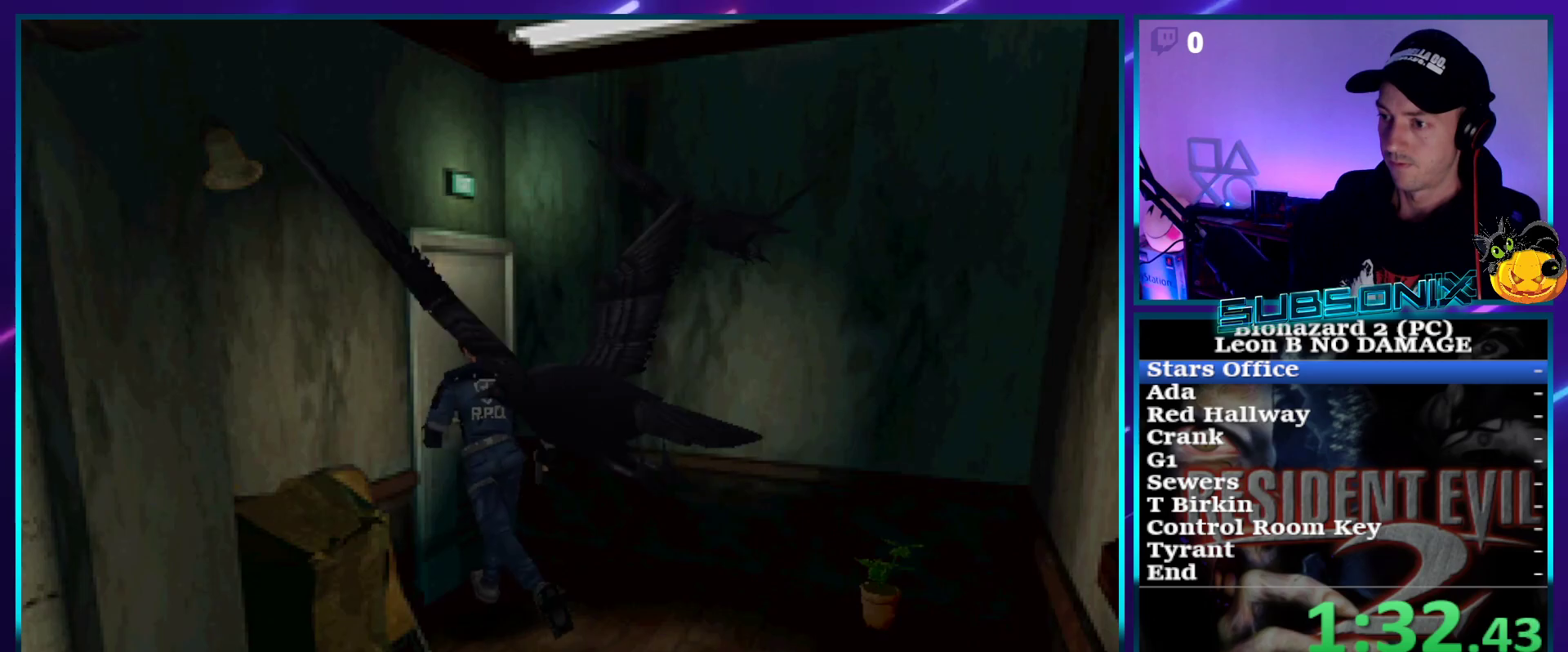
{"buttons": [], "right_stick": "center", "events": [[33, "DPAD_LEFT", "down"], [83, "CROSS", "down"], [100, "SQUARE", "up"], [200, "CROSS", "up"], [250, "DPAD_LEFT", "up"], [267, "CROSS", "down"], [300, "DPAD_UP", "up"], [367, "CROSS", "up"]]}
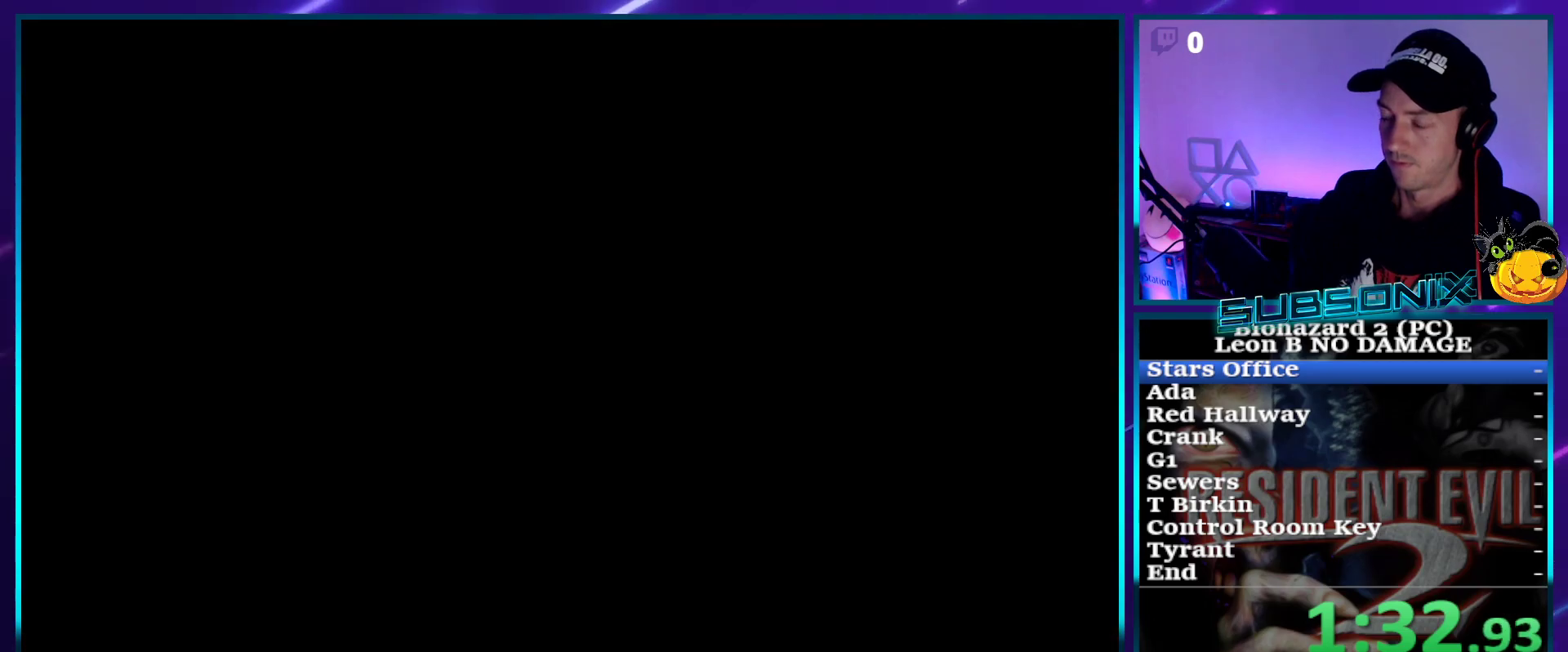
{"buttons": [], "right_stick": "center", "events": [[83, "DPAD_LEFT", "down"], [417, "DPAD_LEFT", "up"]]}
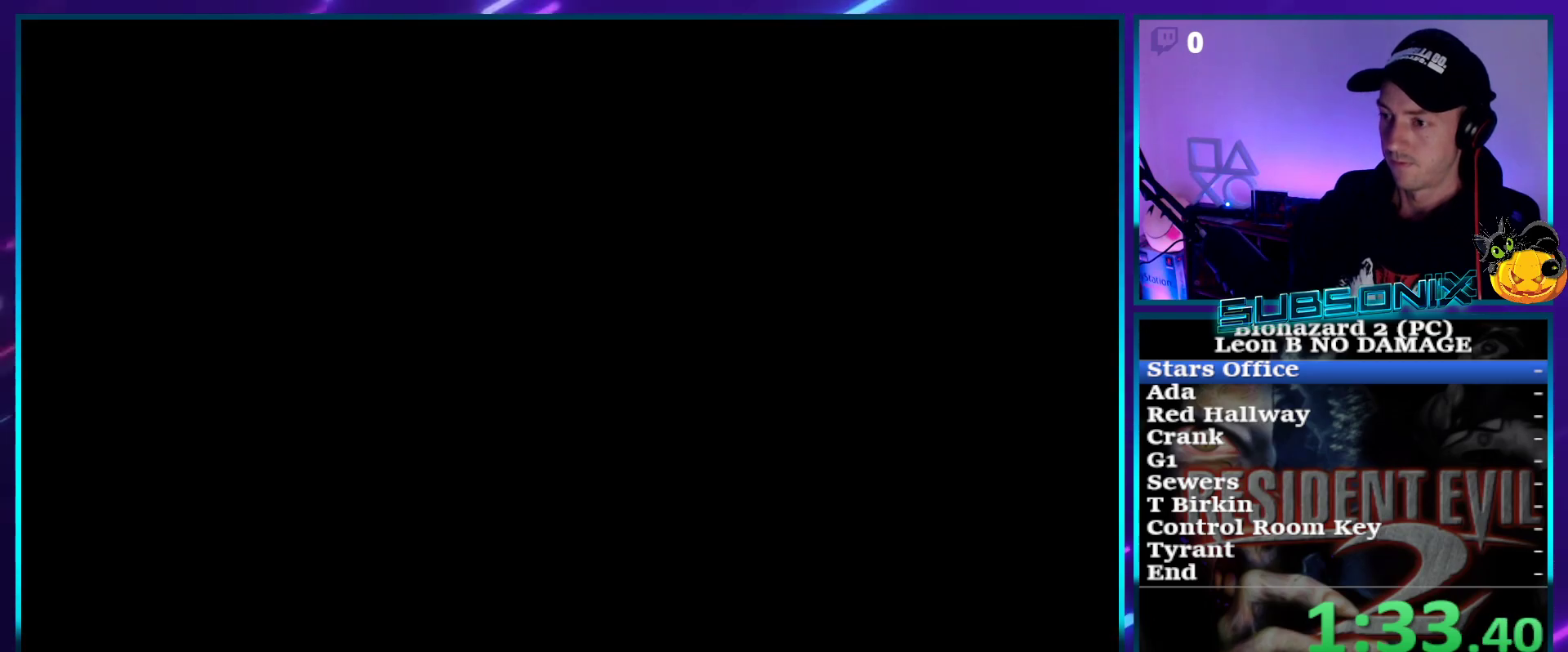
{"buttons": ["DPAD_LEFT"], "right_stick": "center", "events": [[67, "DPAD_LEFT", "down"]]}
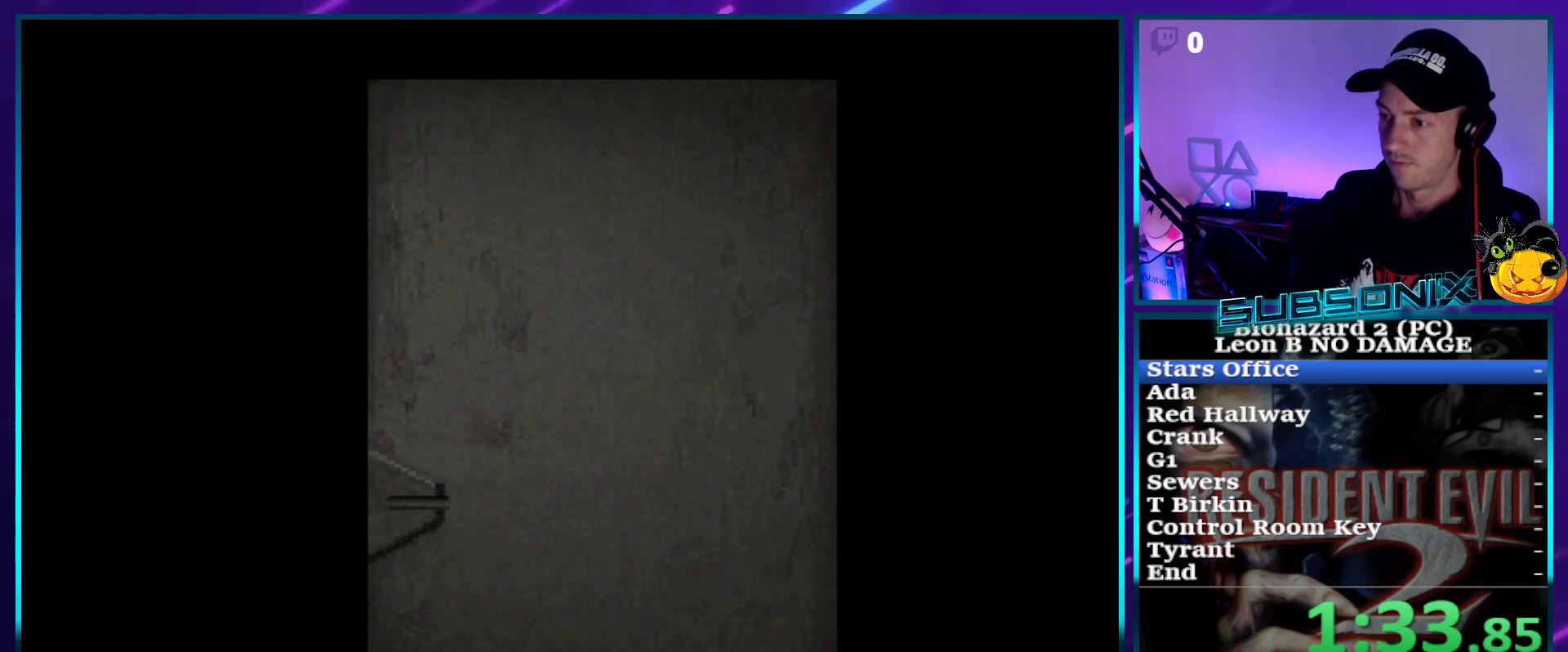
{"buttons": ["DPAD_LEFT"], "right_stick": "center", "events": []}
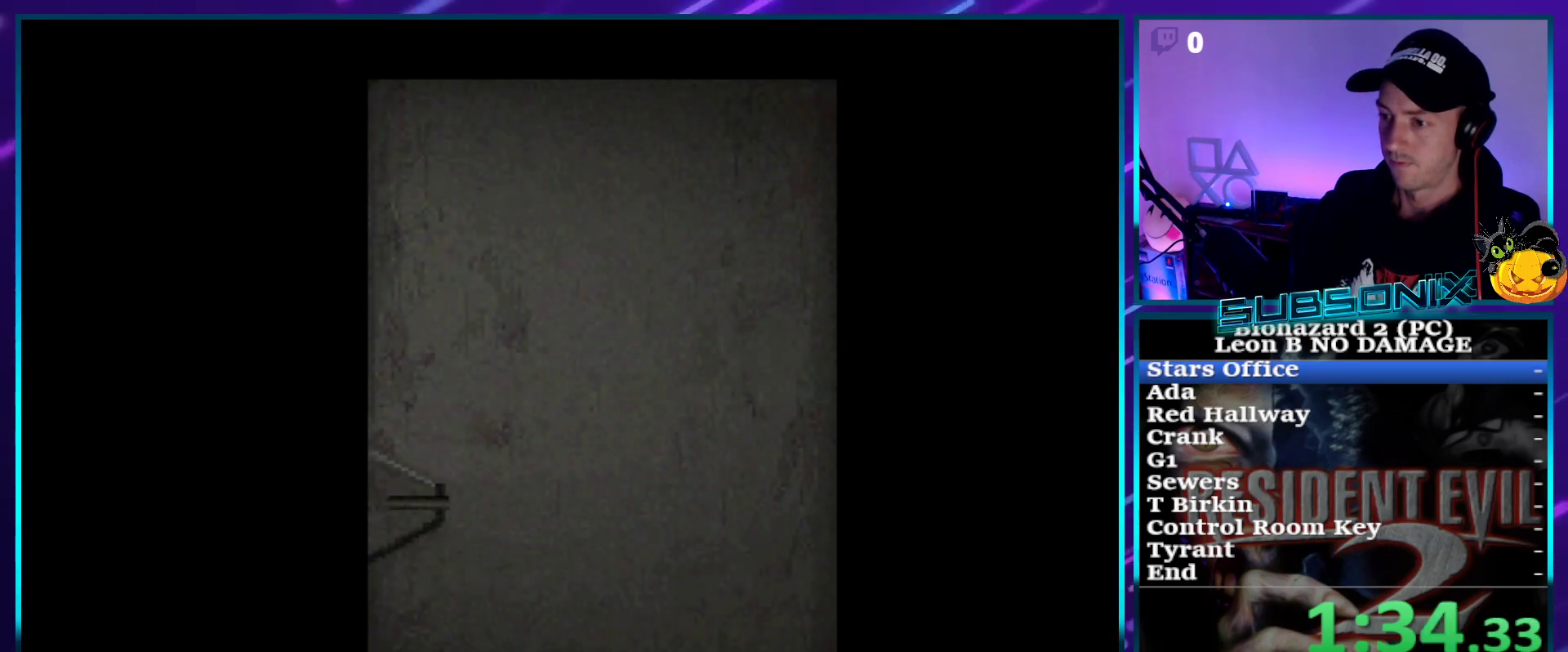
{"buttons": ["DPAD_LEFT"], "right_stick": "center", "events": []}
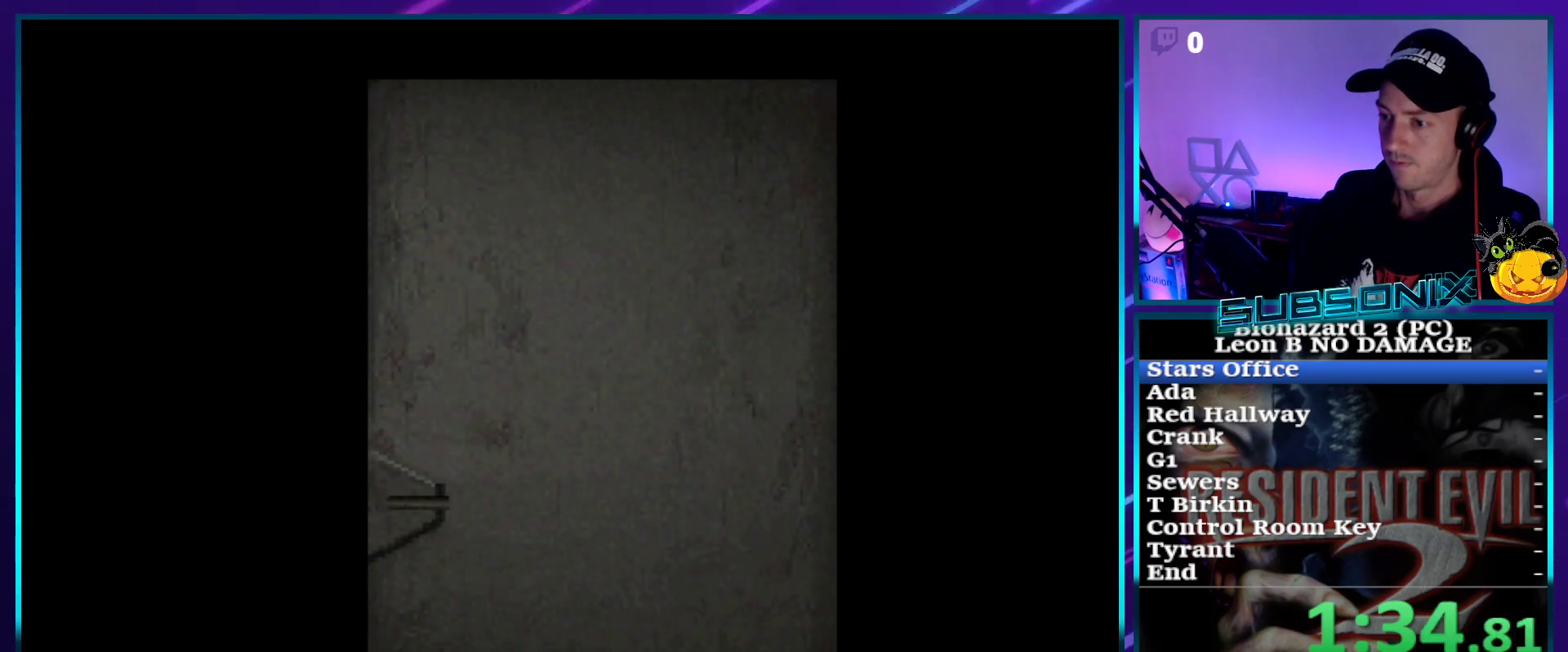
{"buttons": ["SQUARE", "DPAD_LEFT"], "right_stick": "center", "events": [[383, "SQUARE", "down"]]}
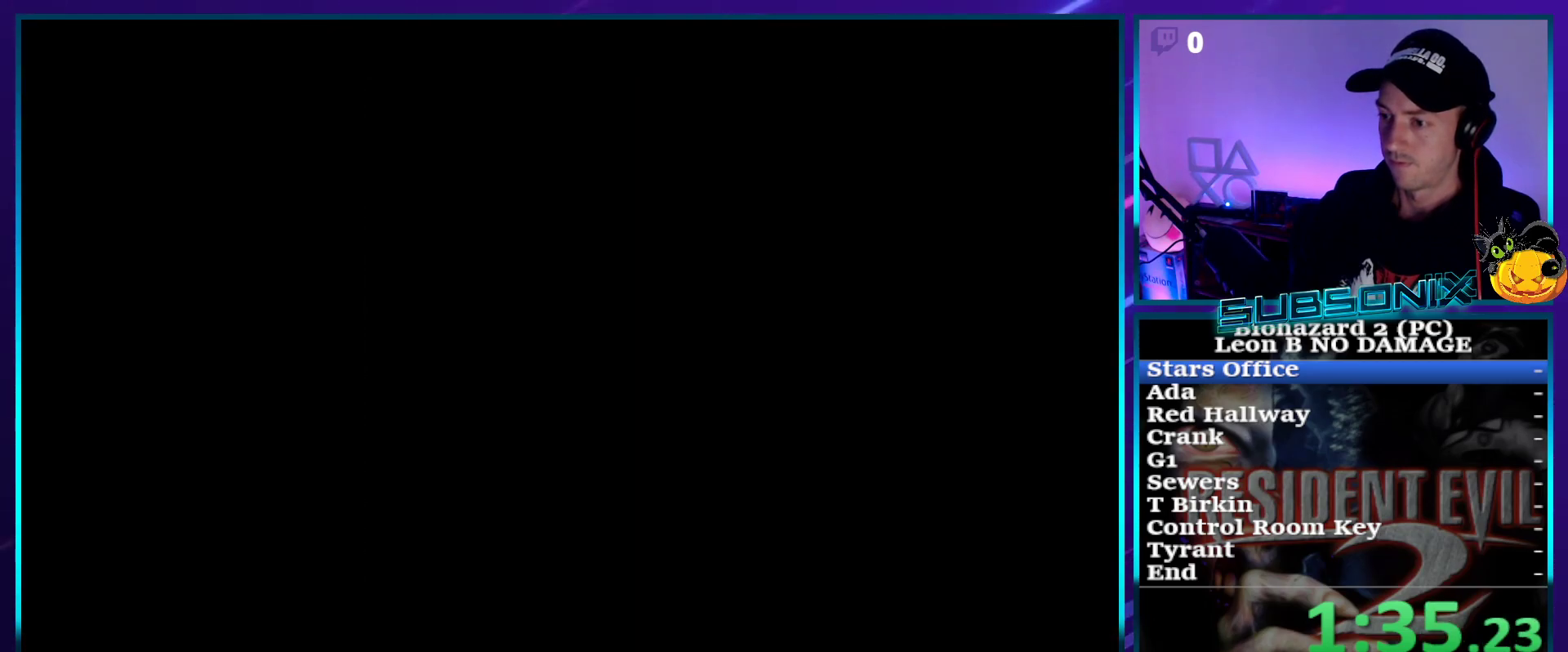
{"buttons": ["SQUARE", "DPAD_LEFT"], "right_stick": "center", "events": []}
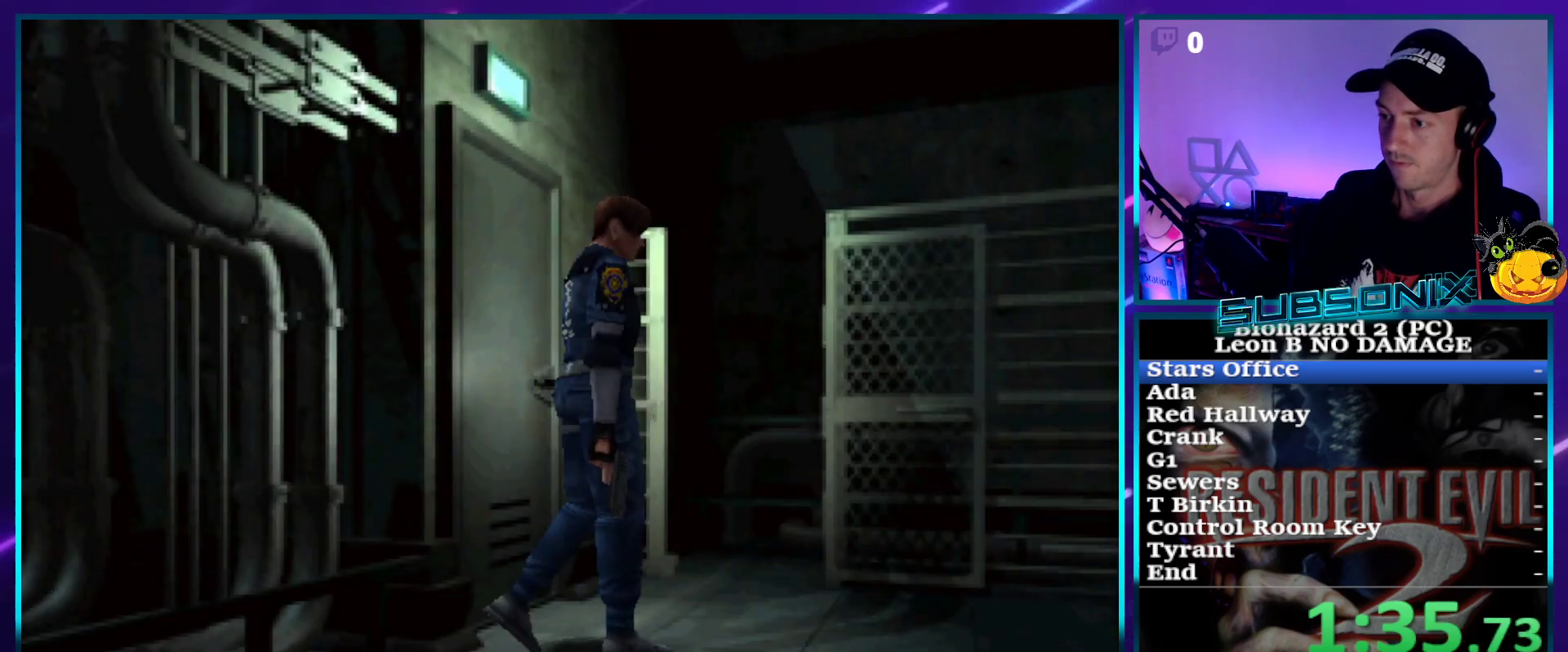
{"buttons": ["SQUARE", "DPAD_UP"], "right_stick": "center", "events": [[150, "DPAD_UP", "down"], [333, "DPAD_LEFT", "up"]]}
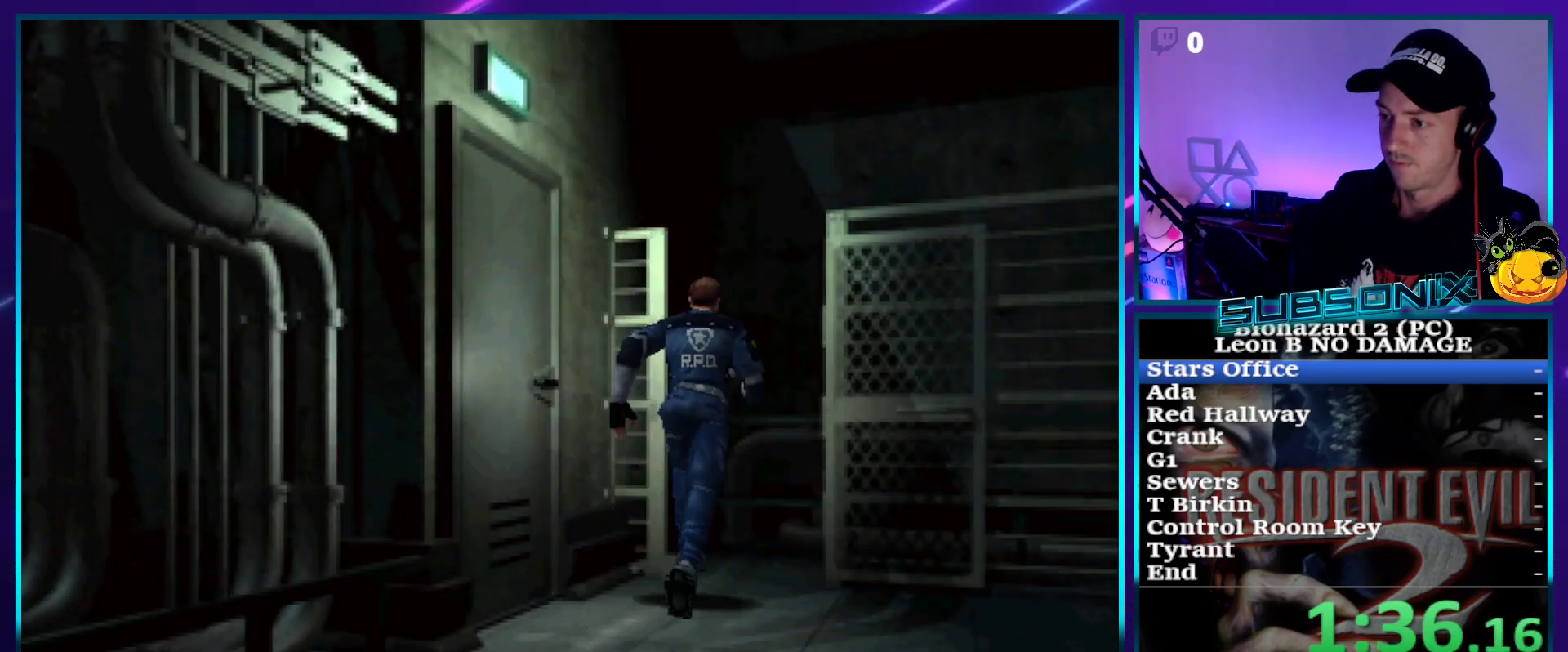
{"buttons": ["SQUARE", "DPAD_UP", "DPAD_RIGHT"], "right_stick": "center", "events": [[33, "DPAD_RIGHT", "down"]]}
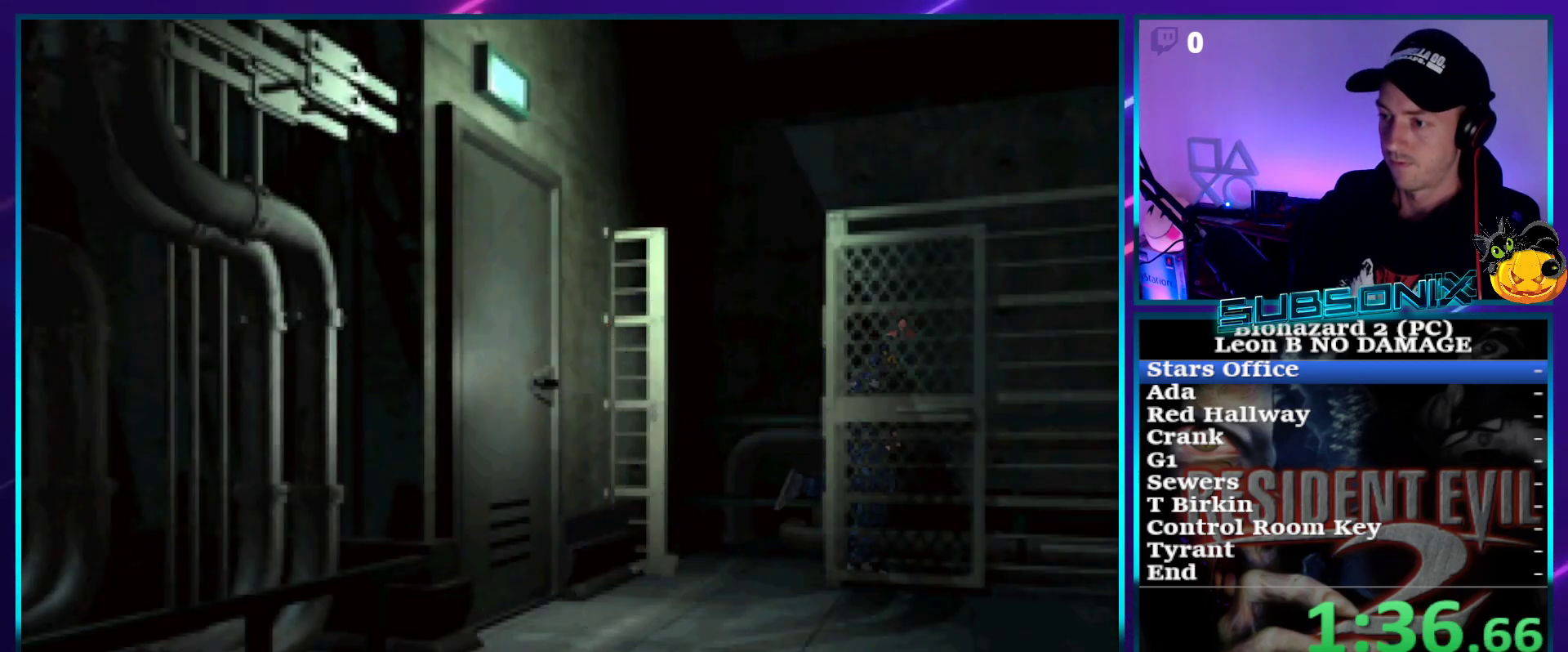
{"buttons": ["SQUARE", "DPAD_UP"], "right_stick": "center", "events": [[200, "DPAD_RIGHT", "up"]]}
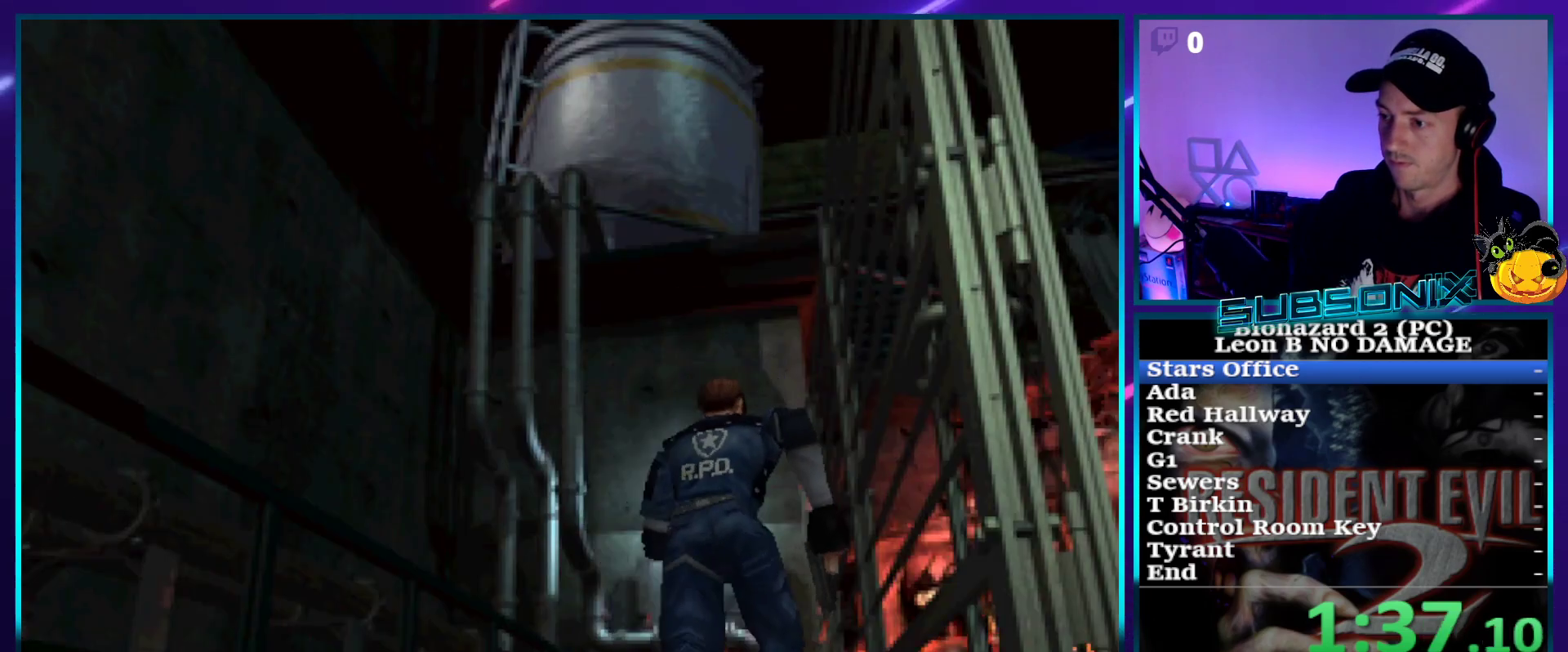
{"buttons": ["SQUARE", "DPAD_UP"], "right_stick": "center", "events": [[250, "DPAD_LEFT", "down"], [333, "DPAD_LEFT", "up"]]}
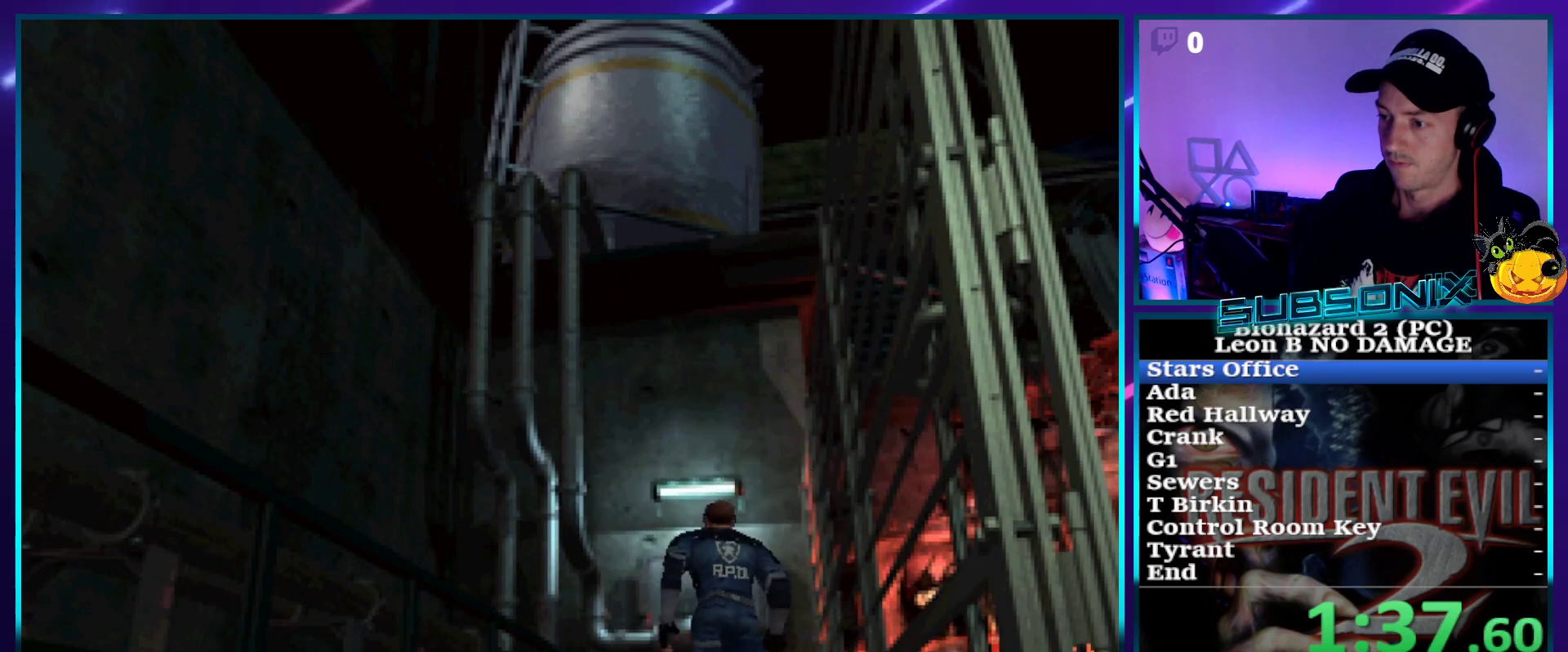
{"buttons": [], "right_stick": "down-left", "events": [[333, "right_stick", "down-left"], [383, "SQUARE", "up"], [383, "START", "down"], [467, "DPAD_UP", "up"], [500, "START", "up"]]}
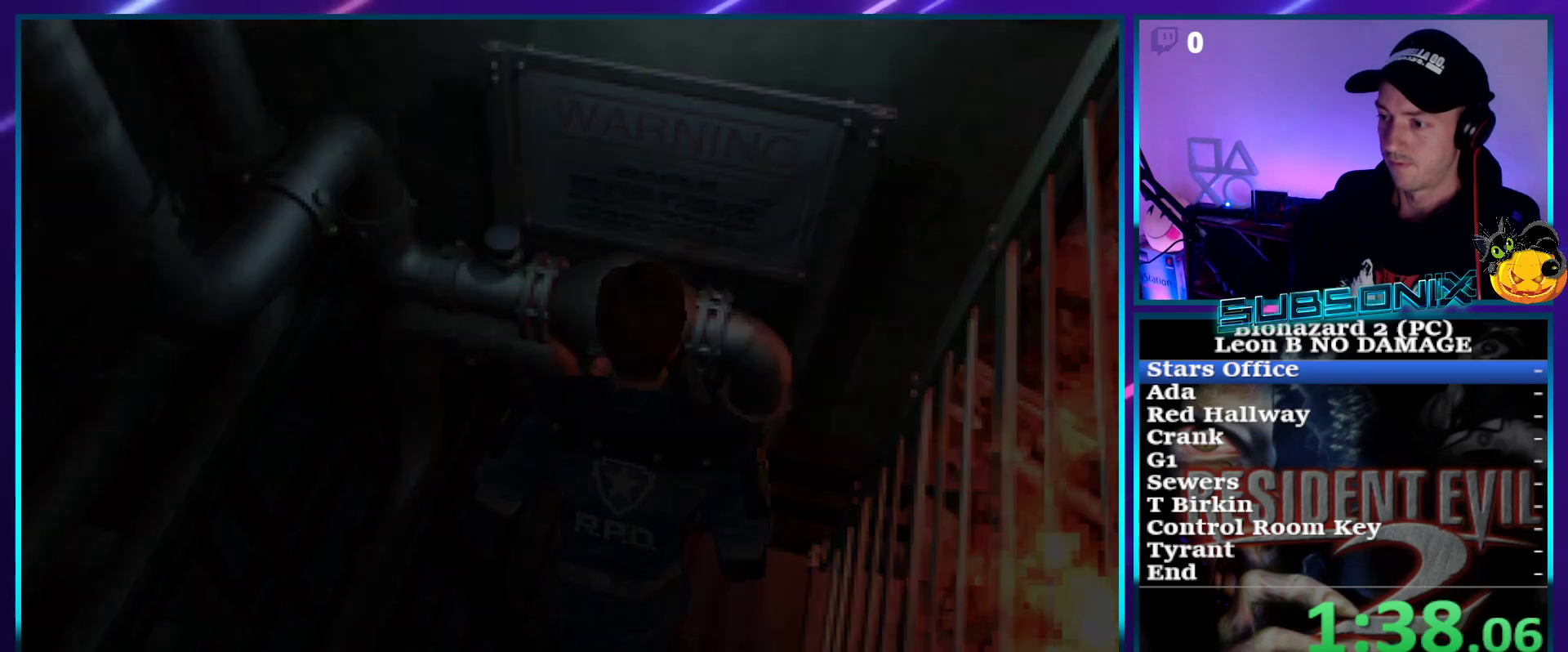
{"buttons": [], "right_stick": "center", "events": [[17, "right_stick", "center"], [167, "DPAD_DOWN", "down"], [217, "CROSS", "down"], [250, "DPAD_DOWN", "up"], [283, "CROSS", "up"], [333, "CROSS", "down"], [467, "CROSS", "up"]]}